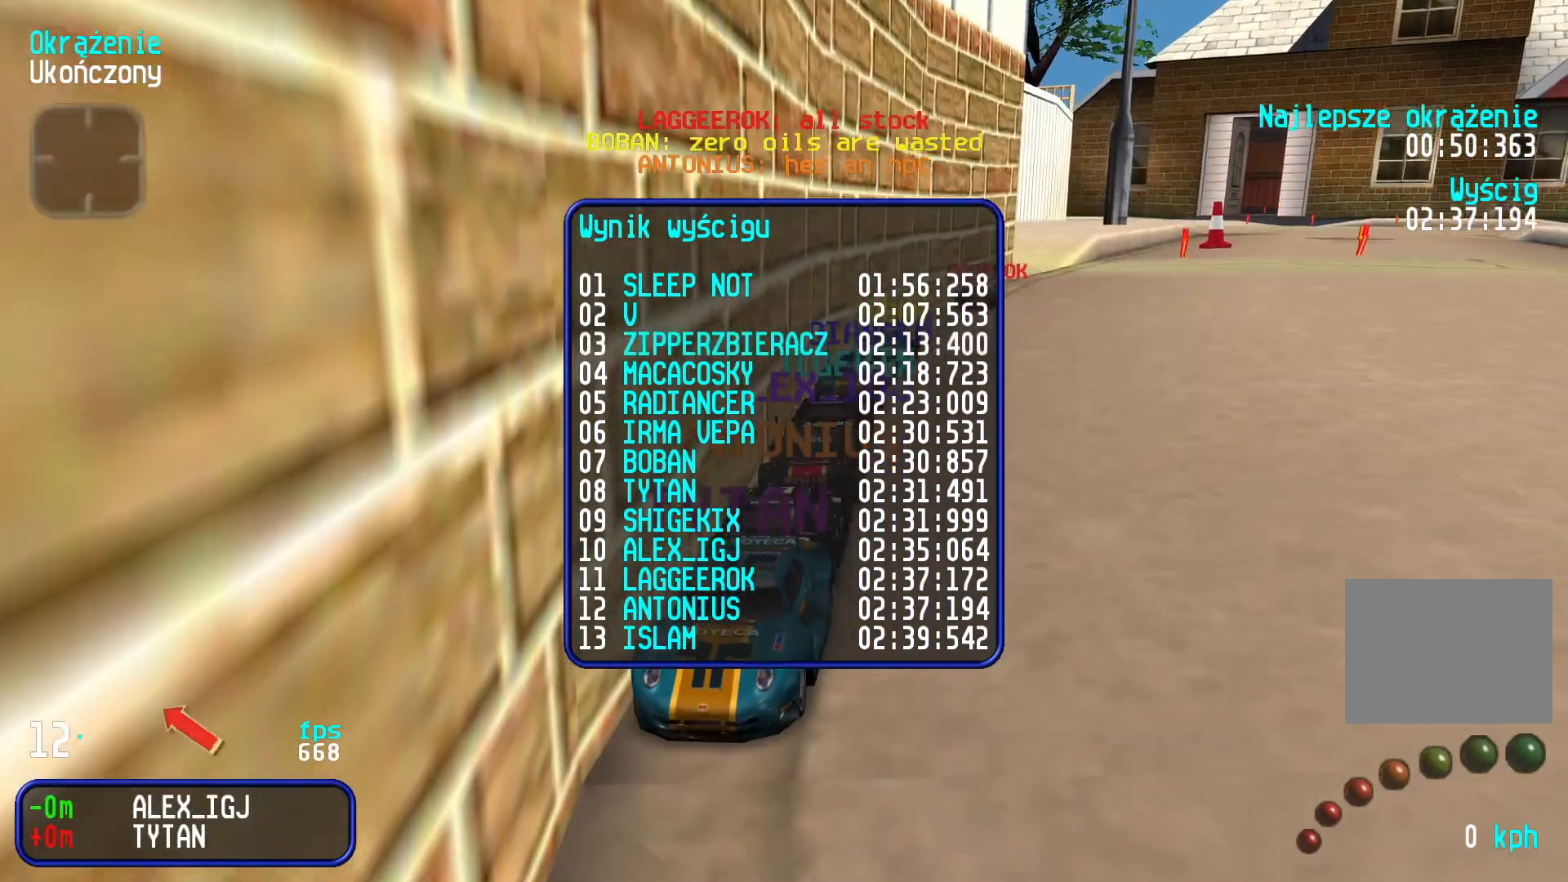
Gameplay with keyboard; each line is a JSON object with the keys held at the frame after it. "events" lists presses ("down") and releases ("up") of "down", "left", "right" and "up" between this image and that frame as [ms after this image, input, new state], when the widget could be followed in between. No other keys are recorded. Mouse input is not recorded.
{"keys": [], "events": [[84, "up", "down"], [184, "up", "up"], [300, "up", "down"], [417, "up", "up"]]}
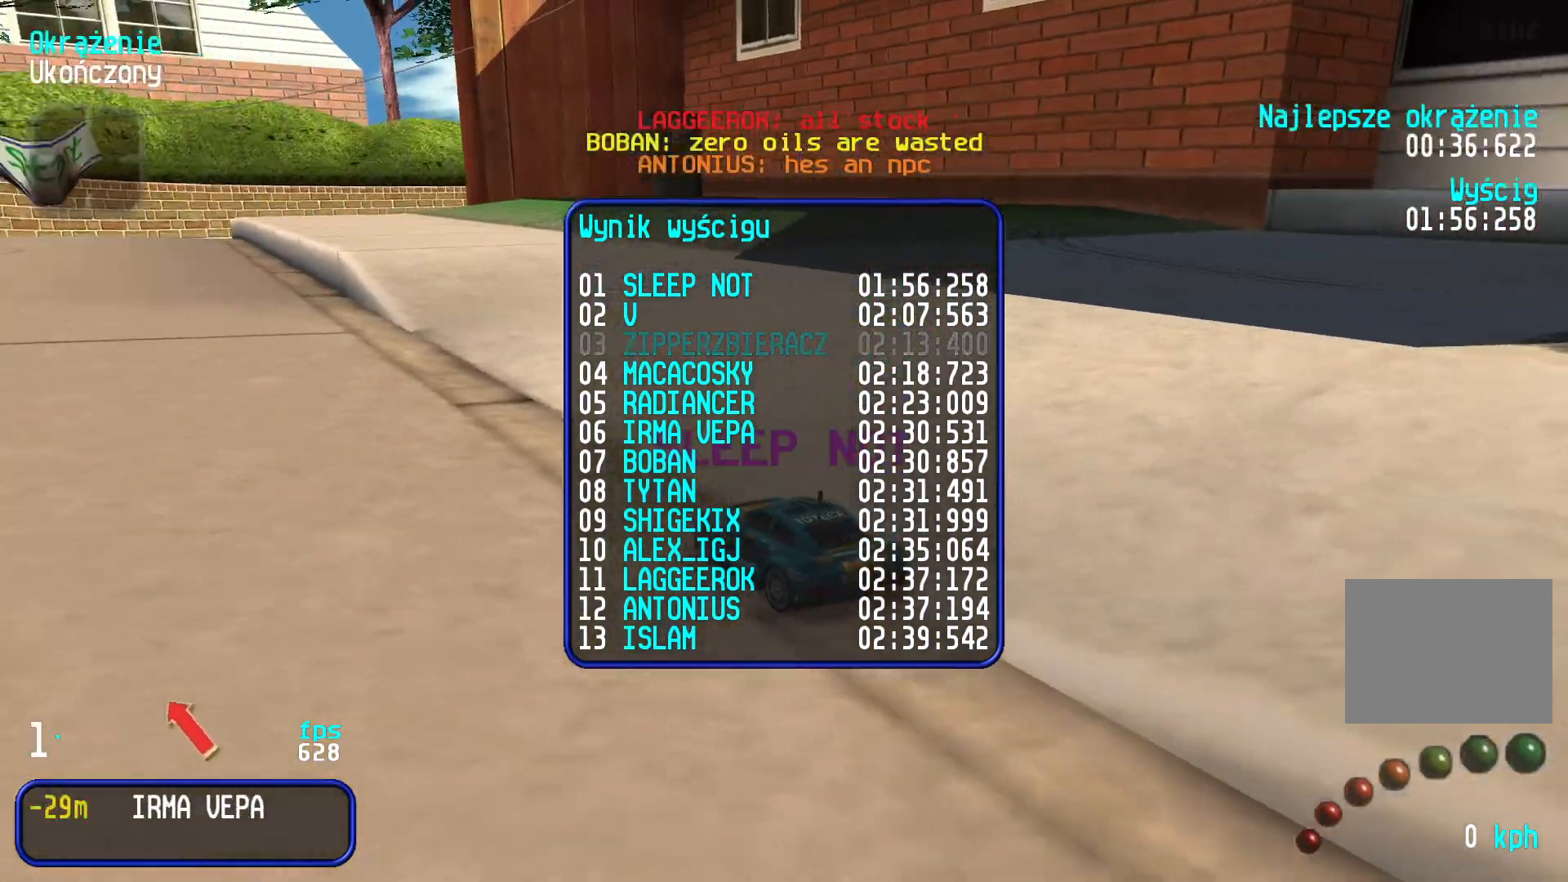
{"keys": ["up"], "events": [[100, "up", "down"], [200, "up", "up"], [434, "up", "down"]]}
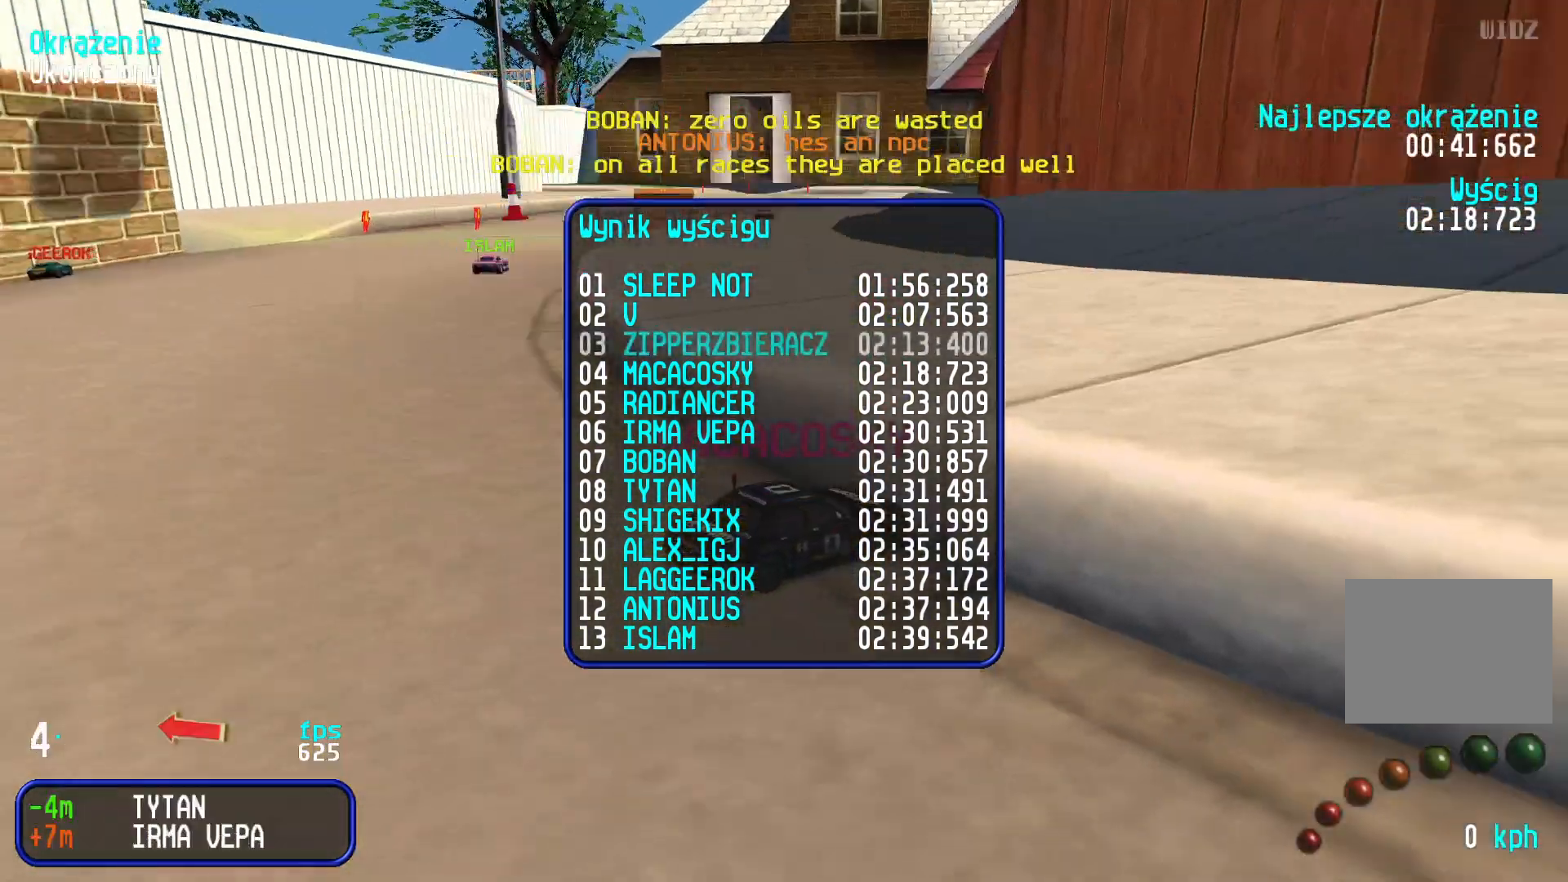
{"keys": [], "events": [[34, "up", "up"]]}
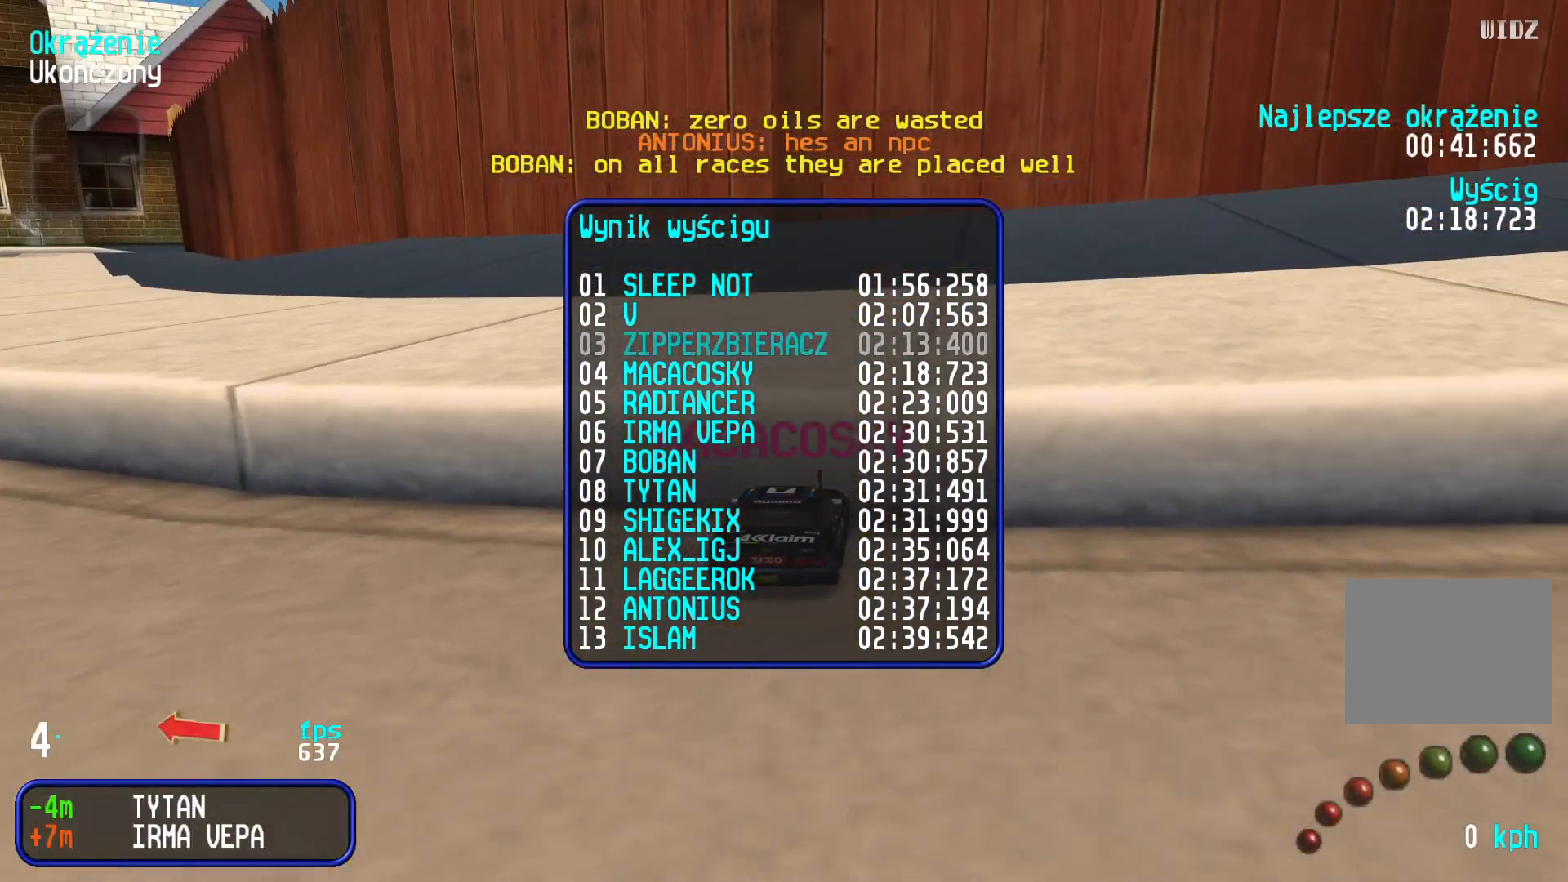
{"keys": [], "events": []}
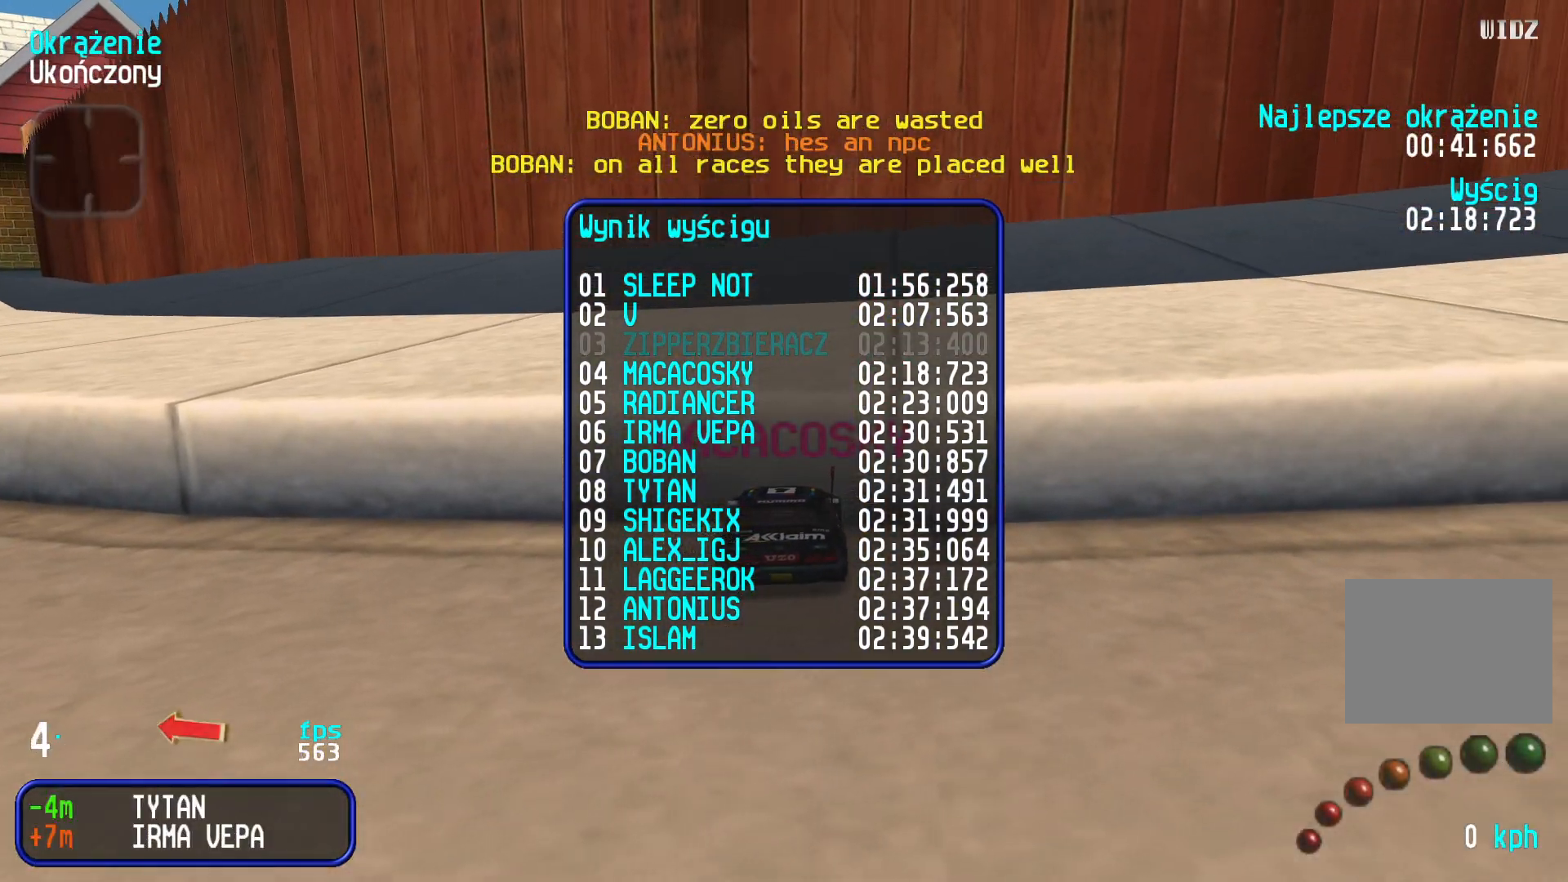
{"keys": [], "events": []}
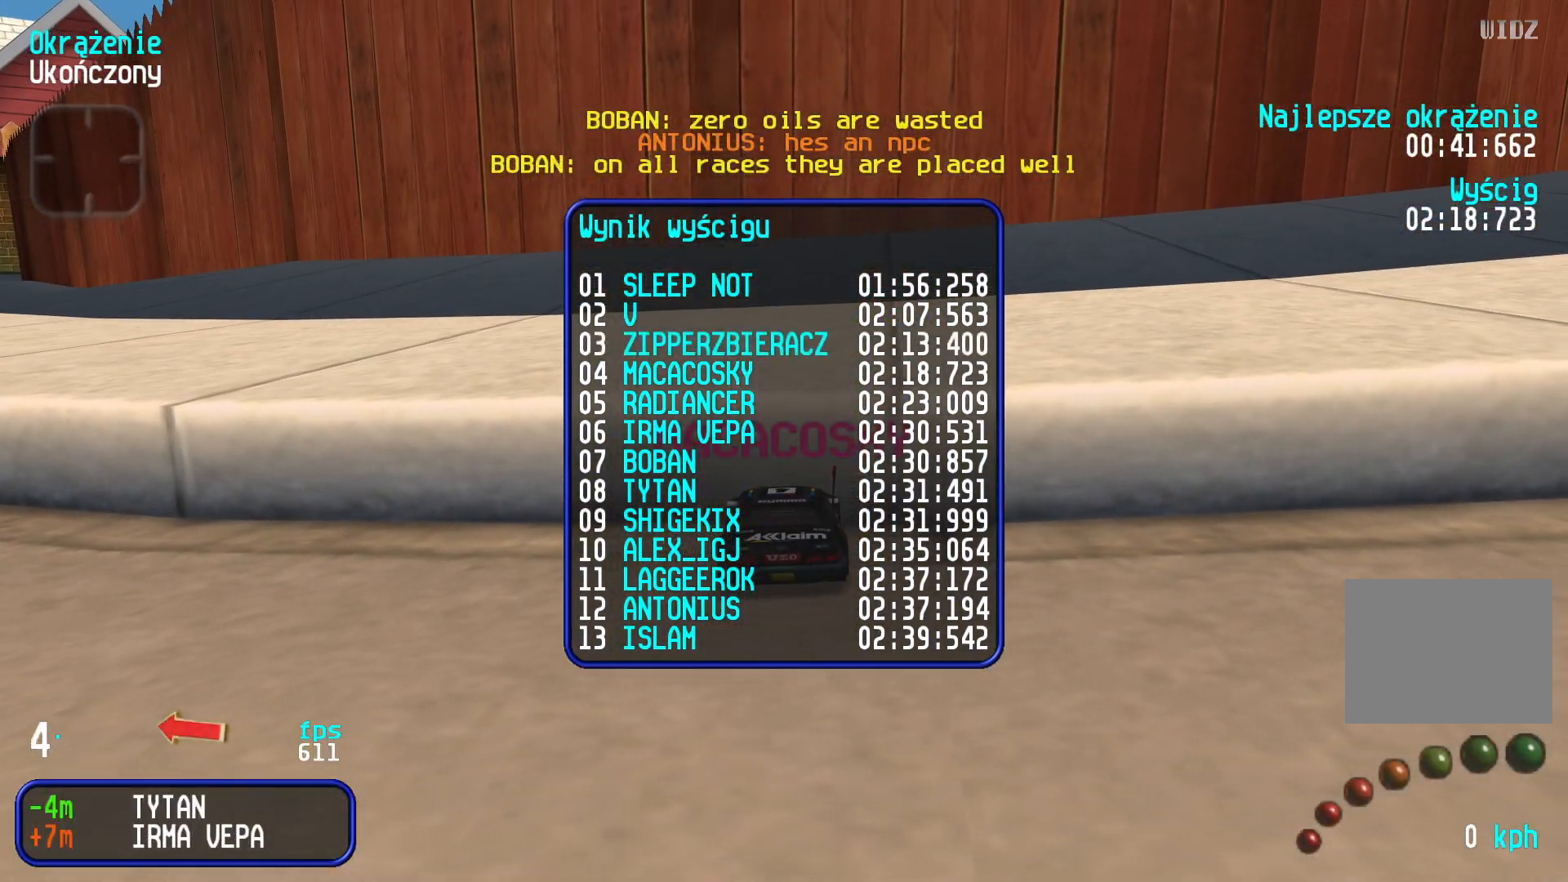
{"keys": [], "events": []}
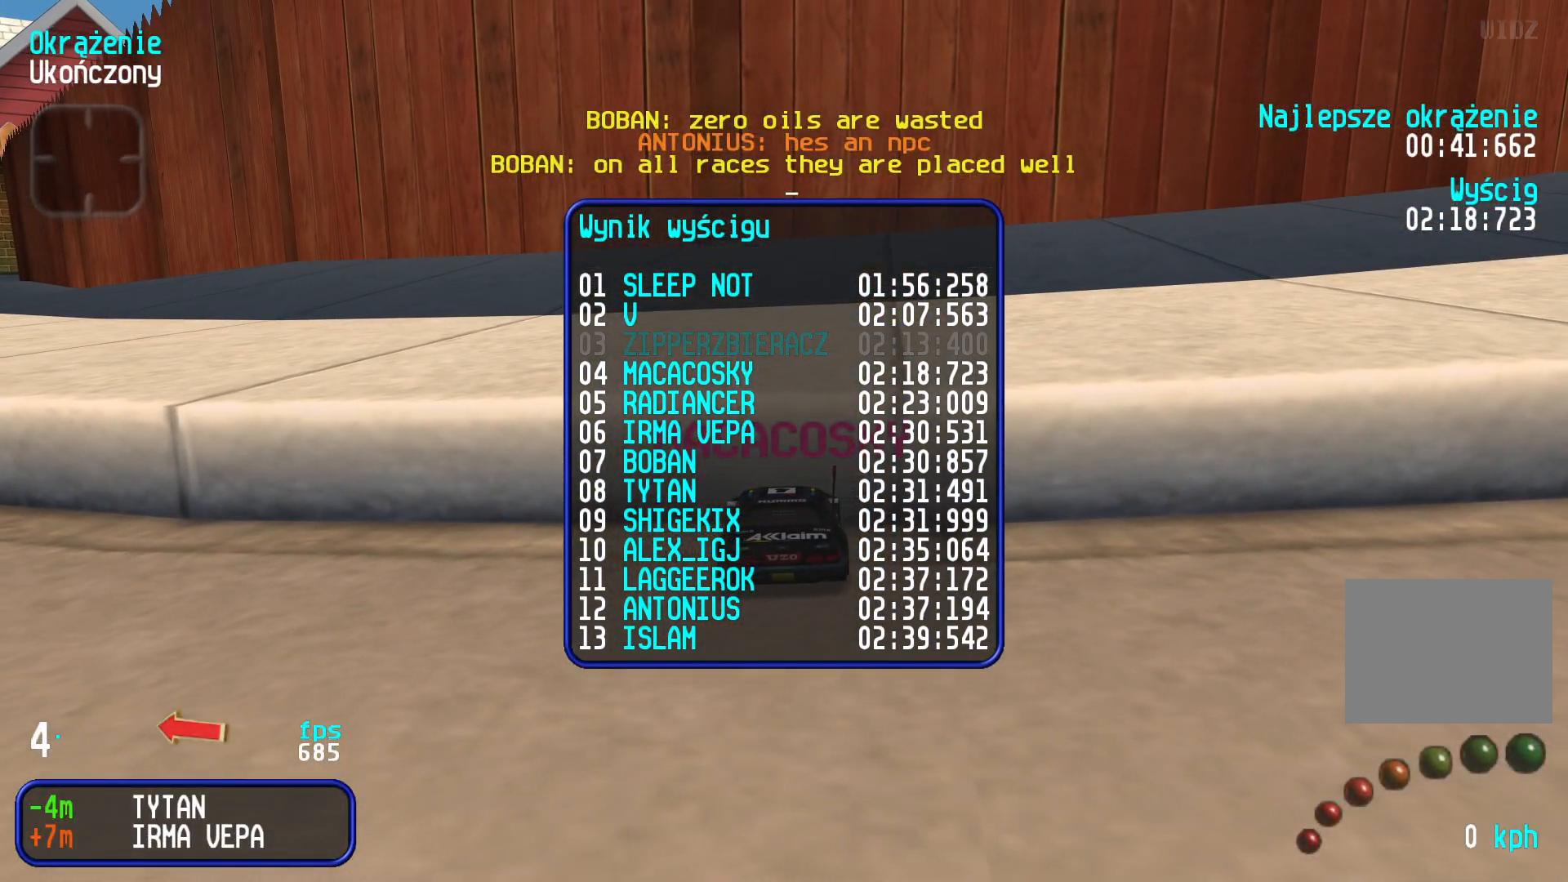
{"keys": [], "events": []}
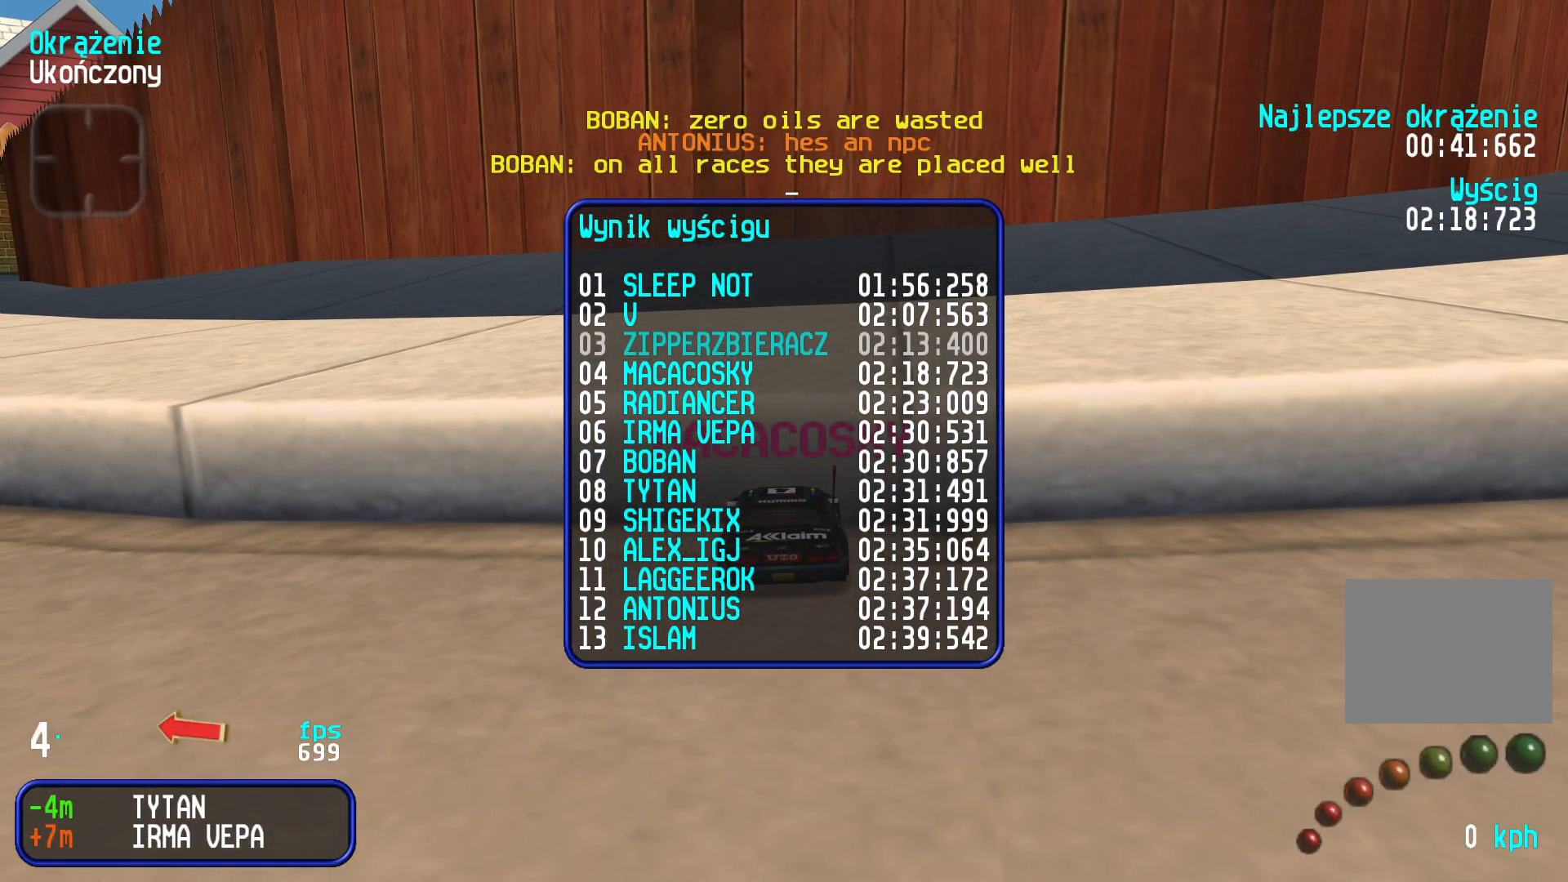
{"keys": [], "events": []}
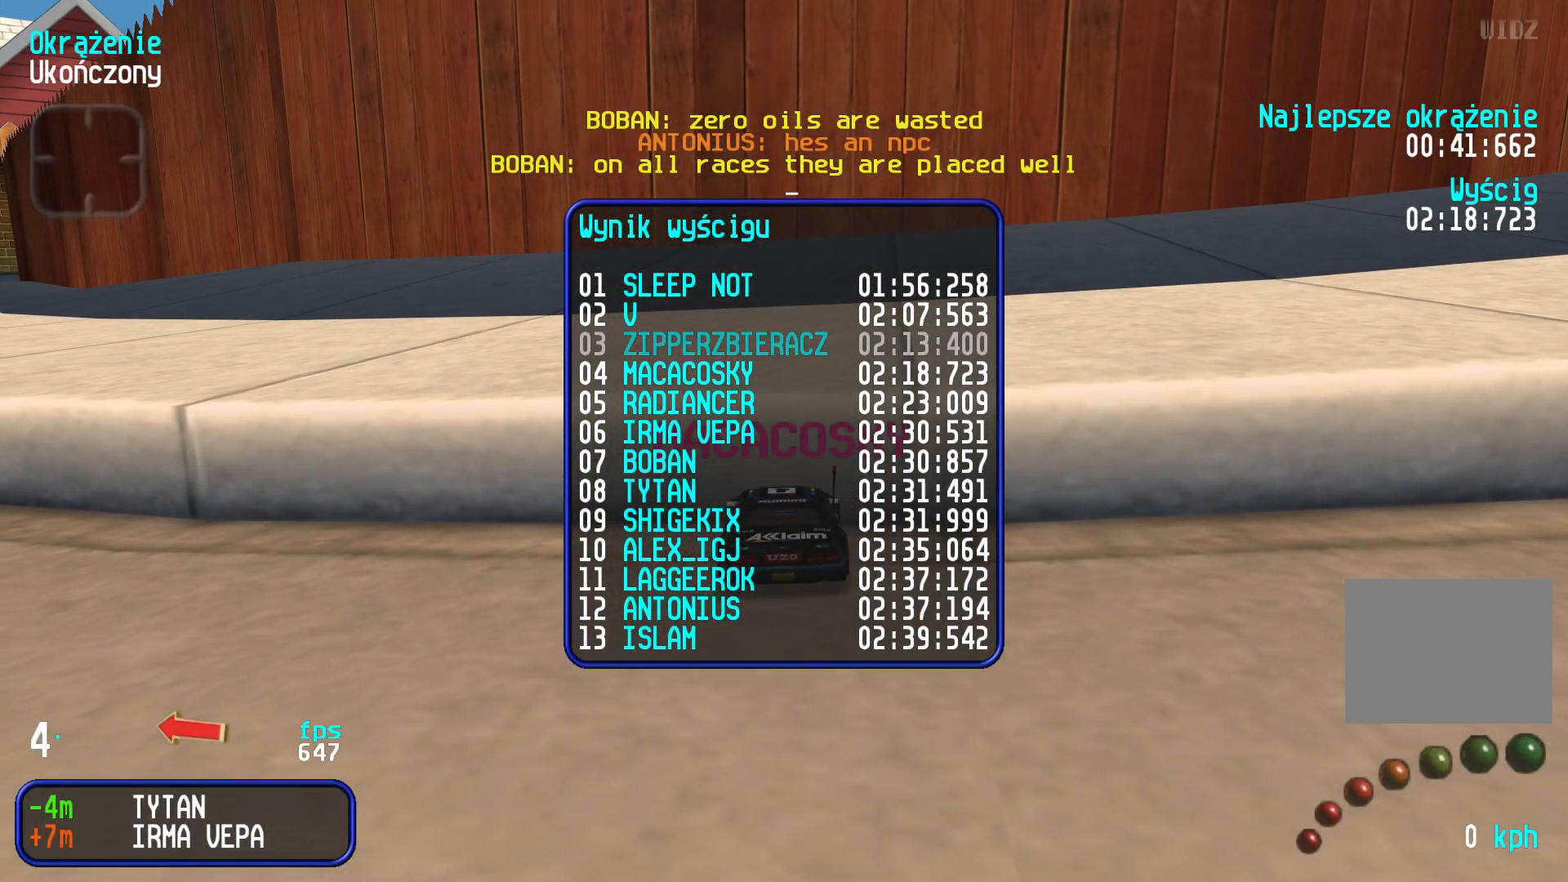
{"keys": [], "events": []}
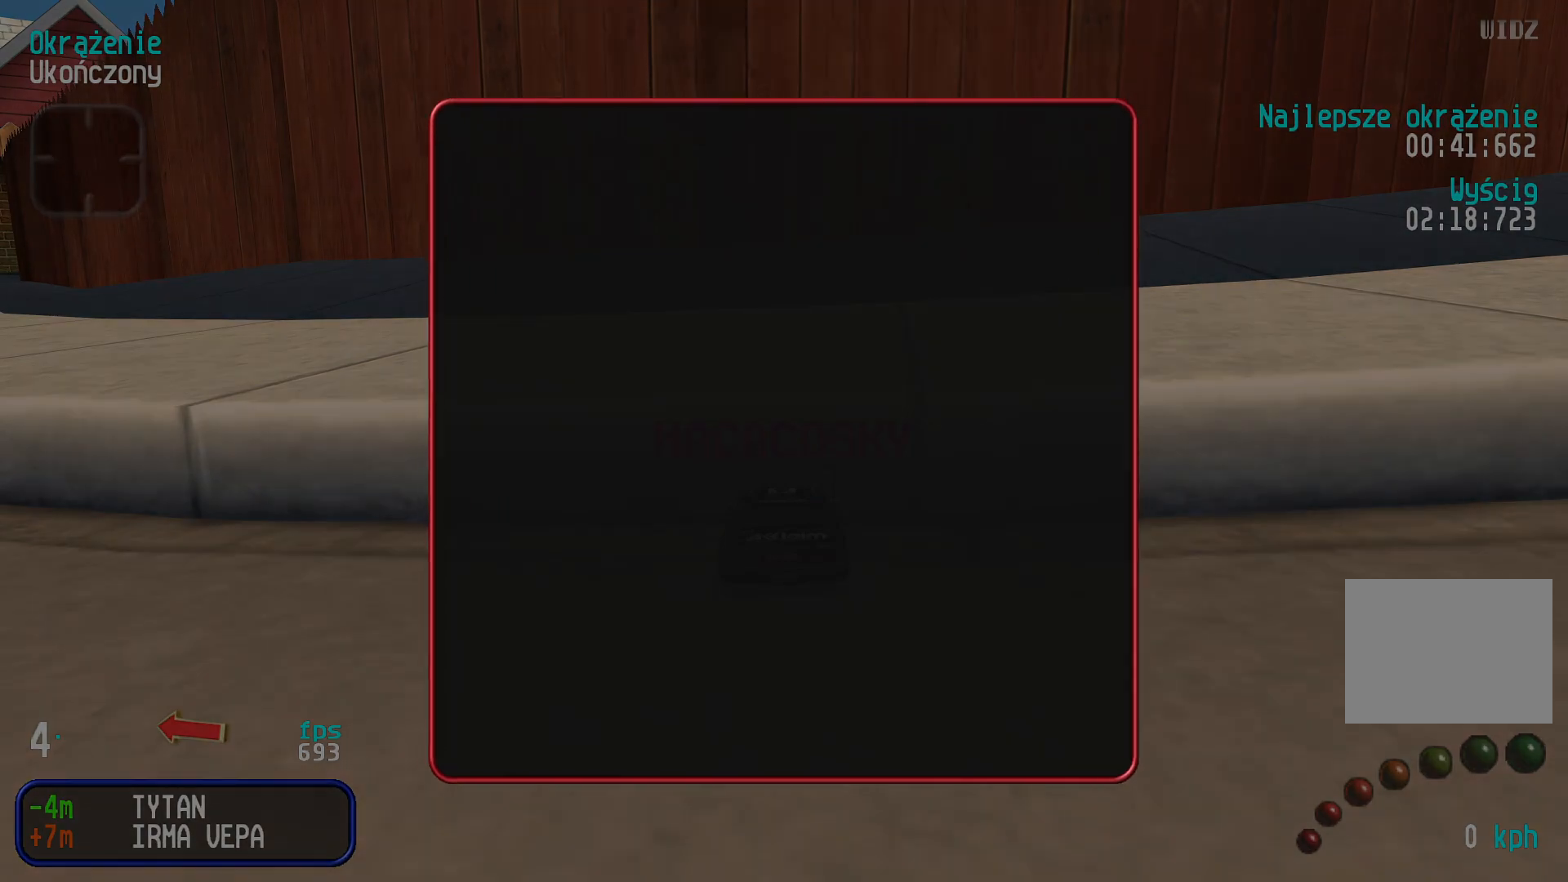
{"keys": [], "events": []}
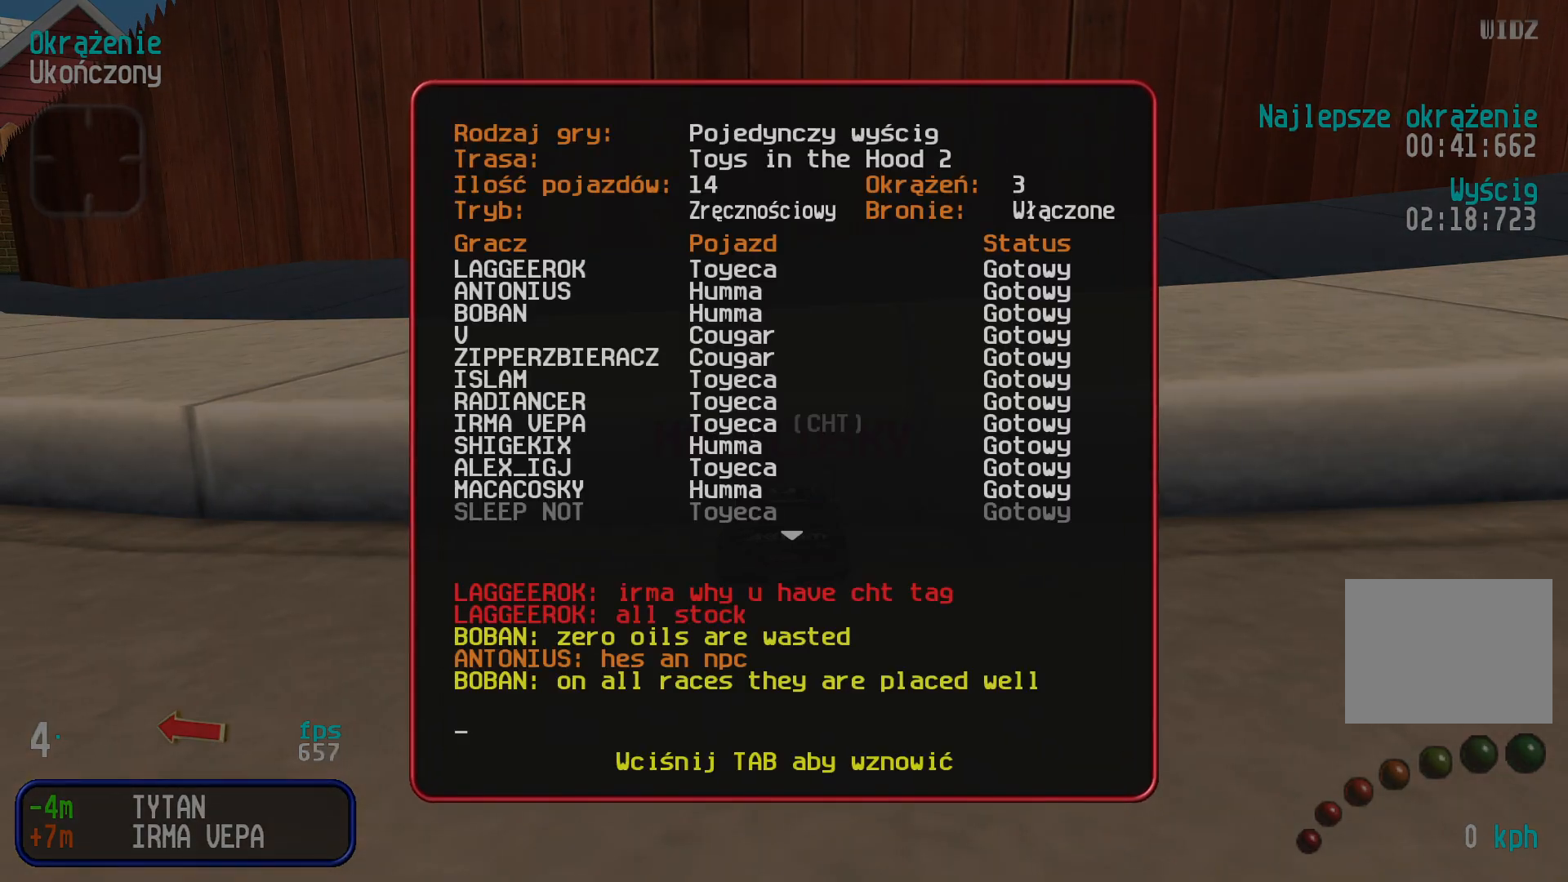
{"keys": ["down"], "events": [[217, "down", "down"]]}
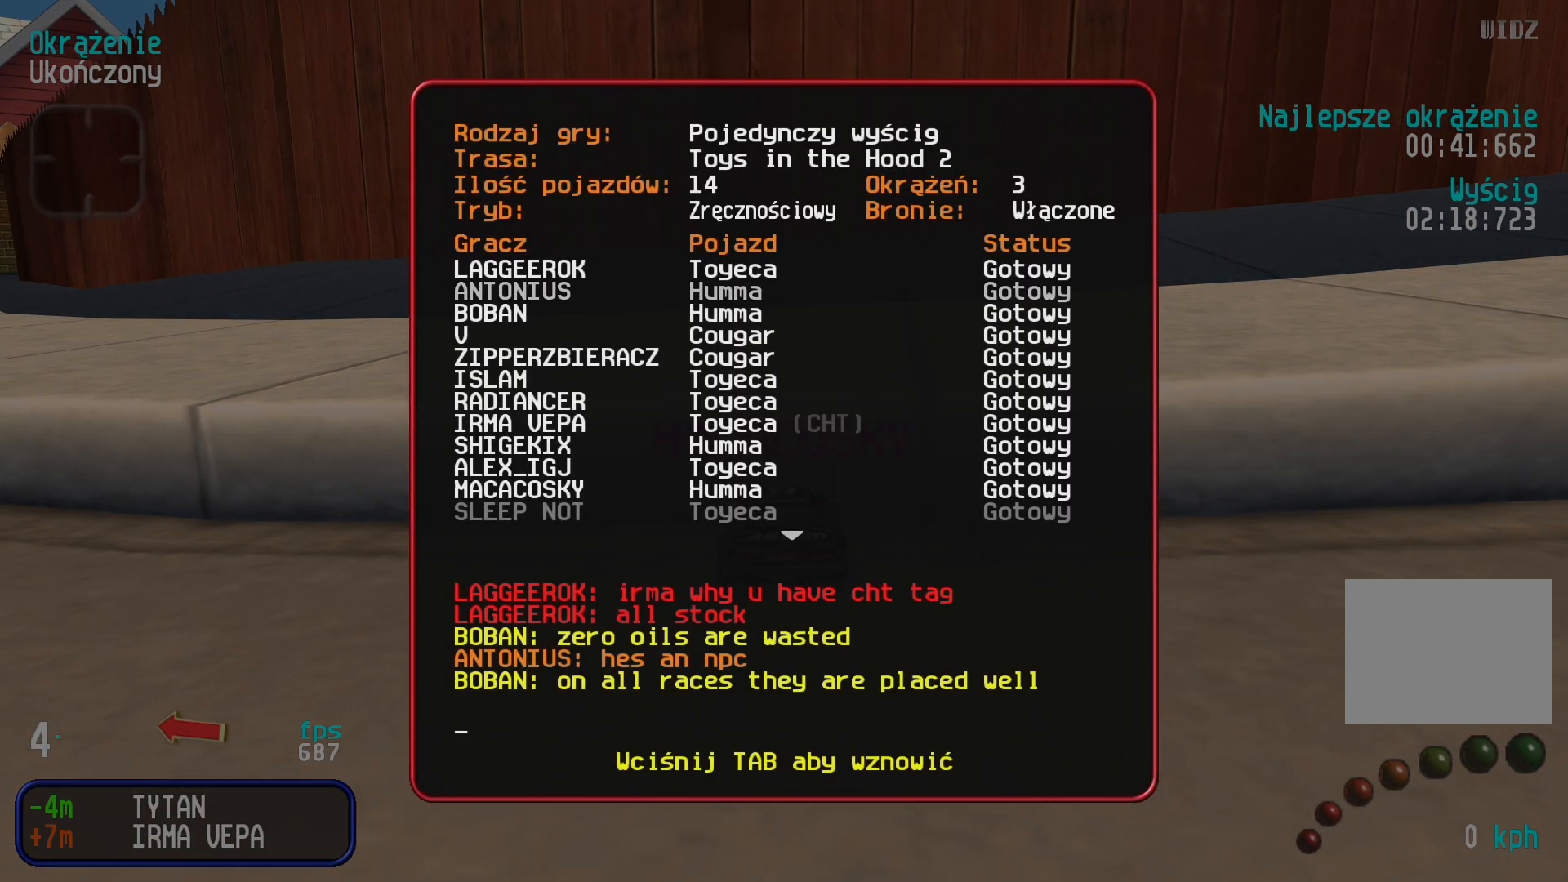
{"keys": ["down"], "events": []}
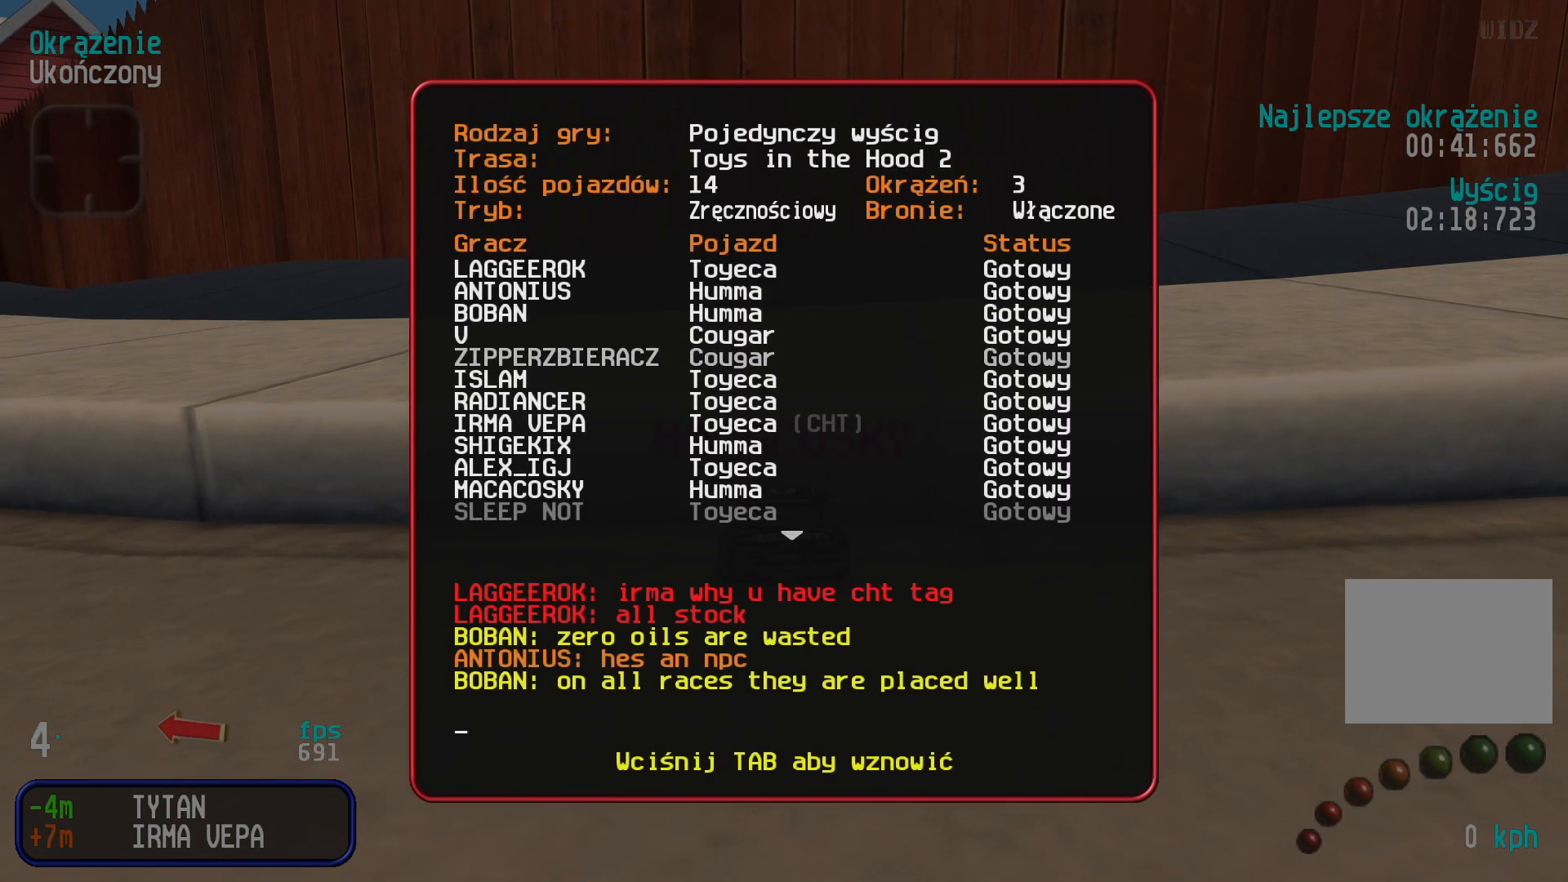
{"keys": ["down"], "events": []}
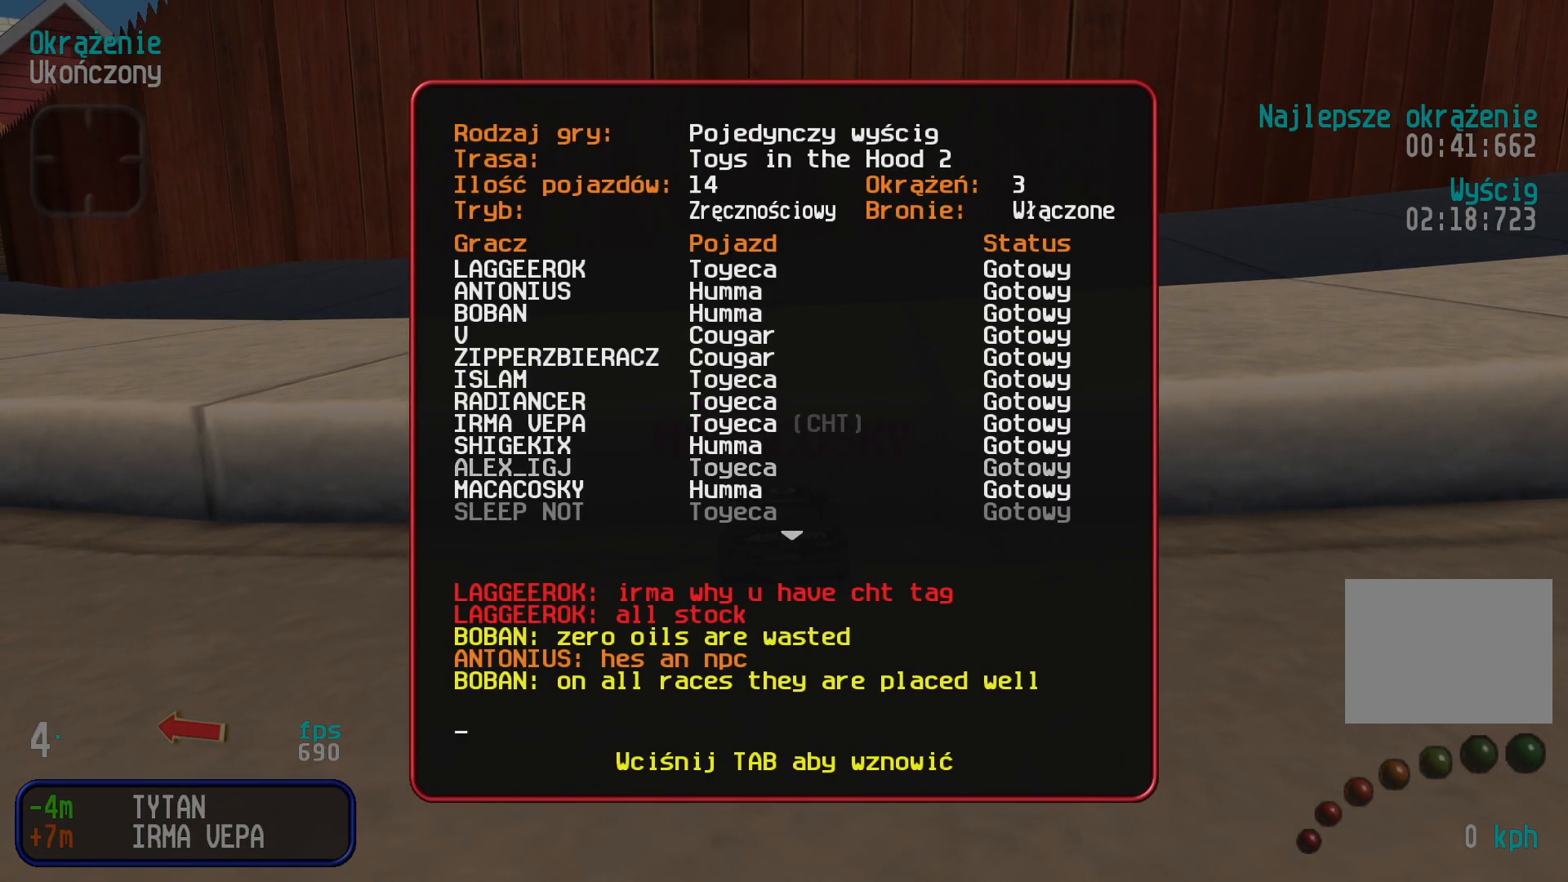
{"keys": ["down"], "events": []}
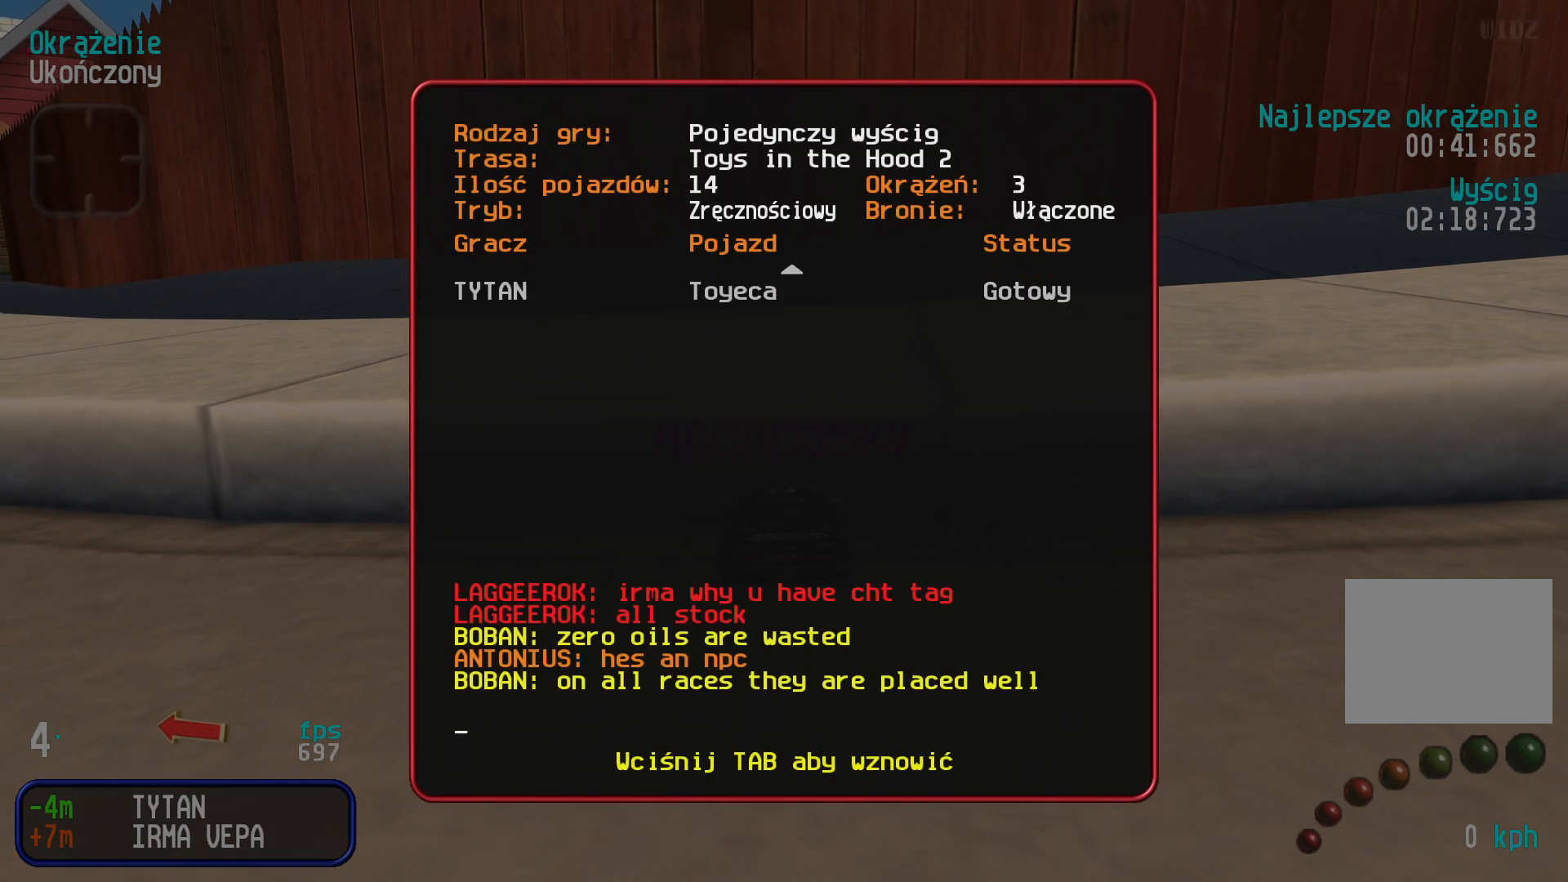
{"keys": ["up"], "events": [[150, "up", "down"], [167, "down", "up"]]}
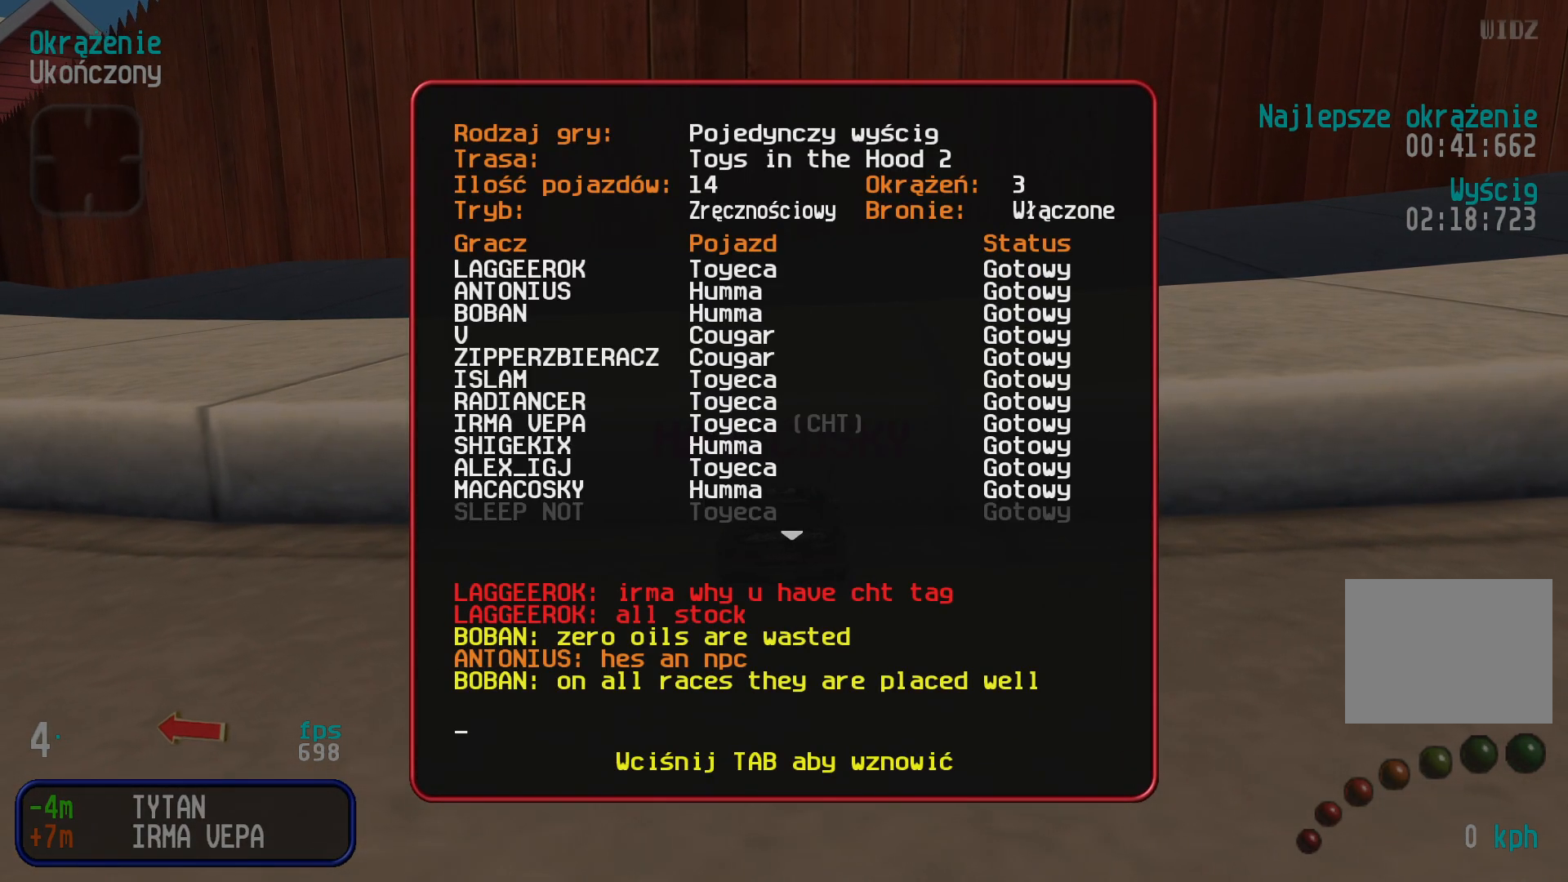
{"keys": ["up"], "events": []}
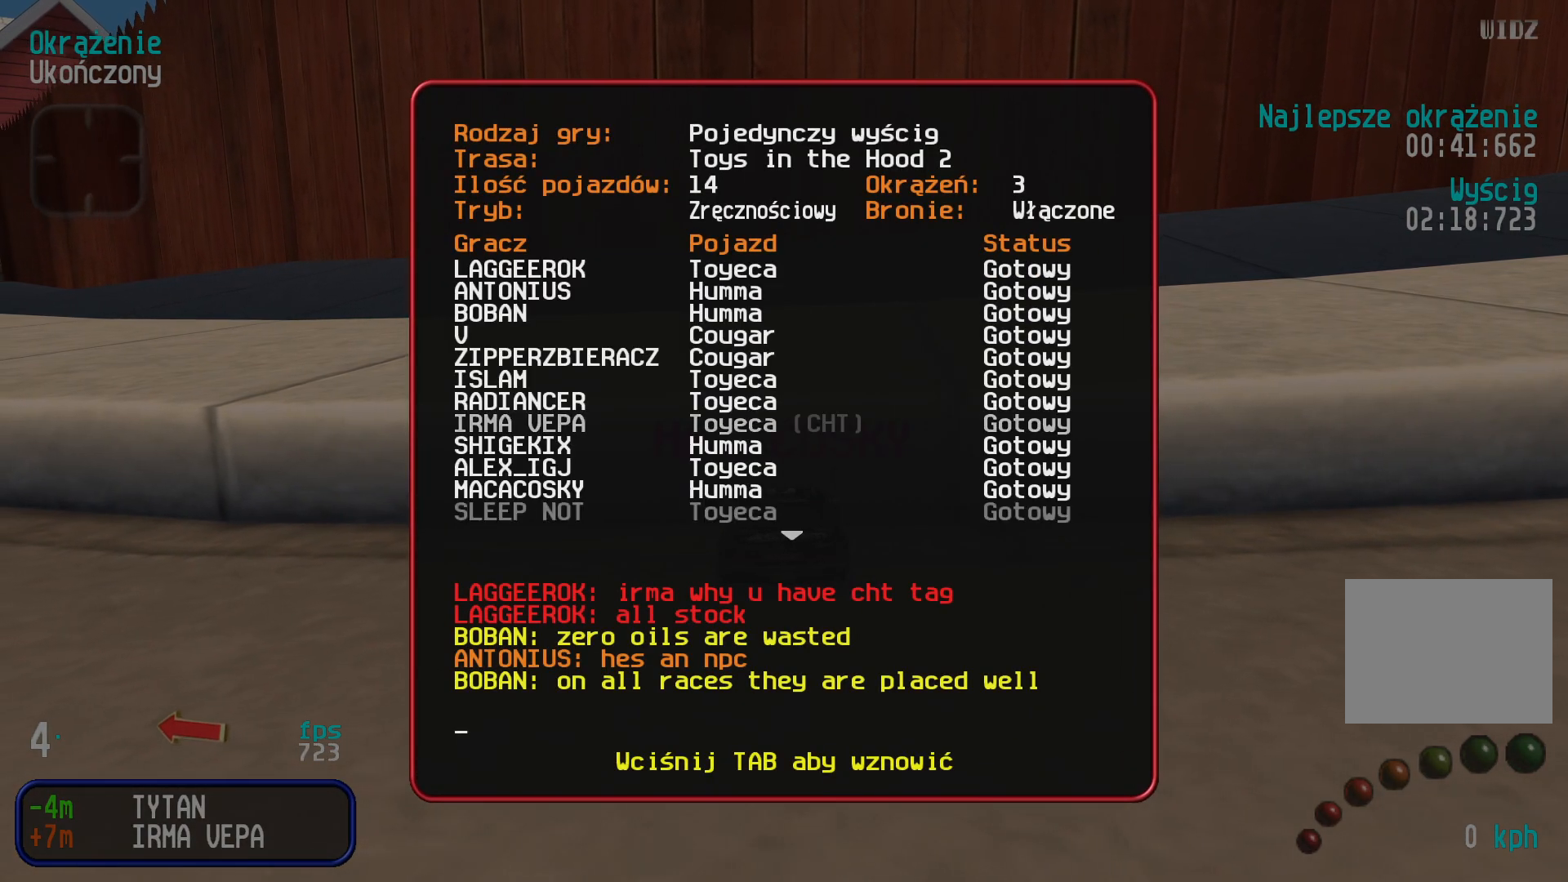
{"keys": ["up"], "events": []}
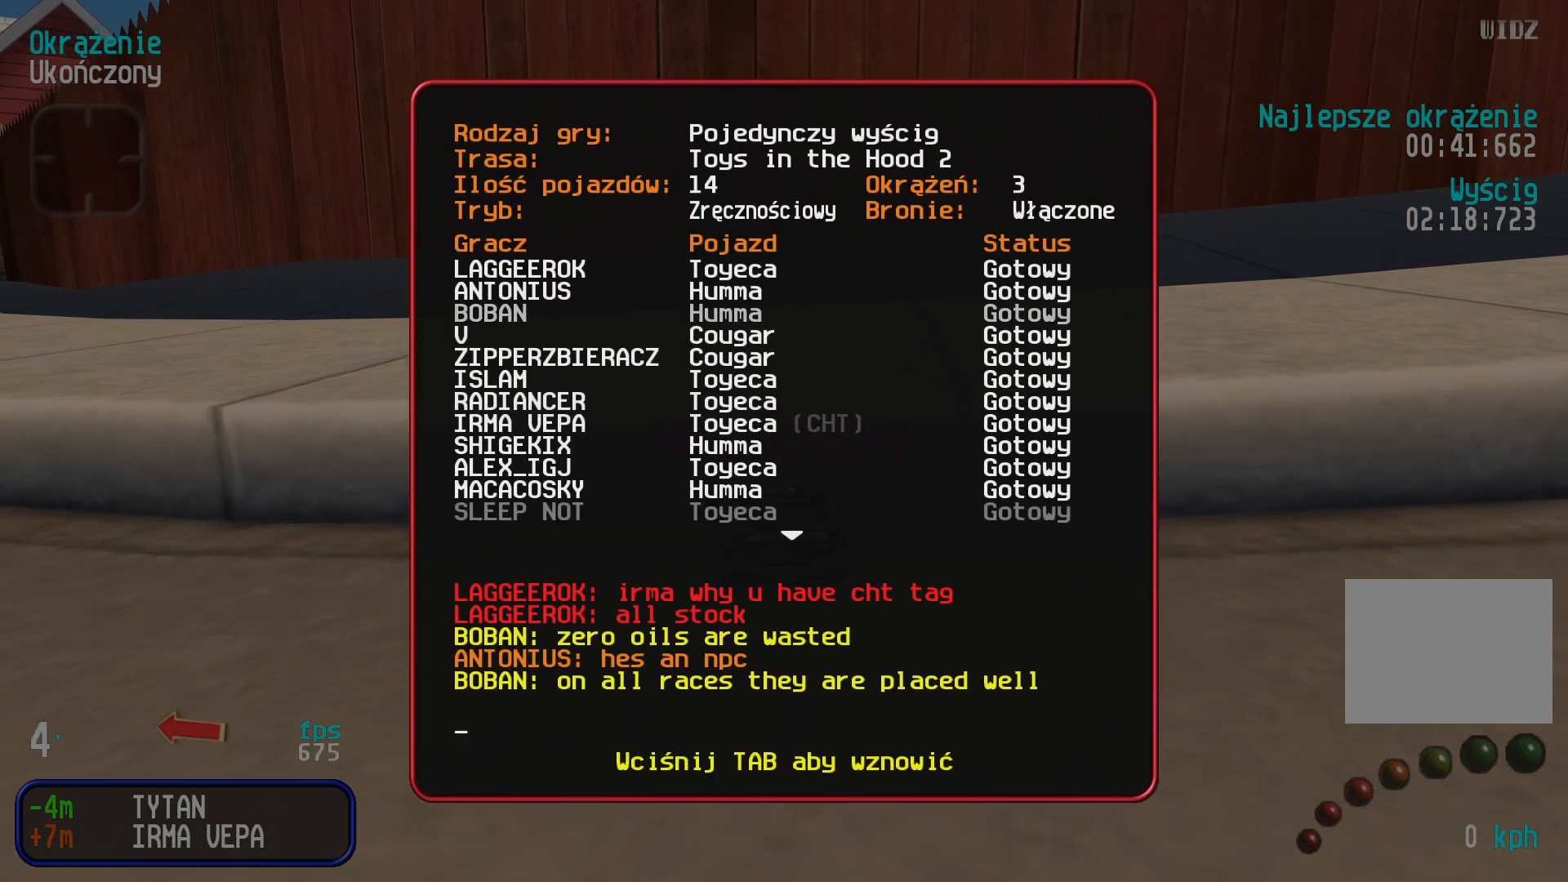
{"keys": ["up"], "events": []}
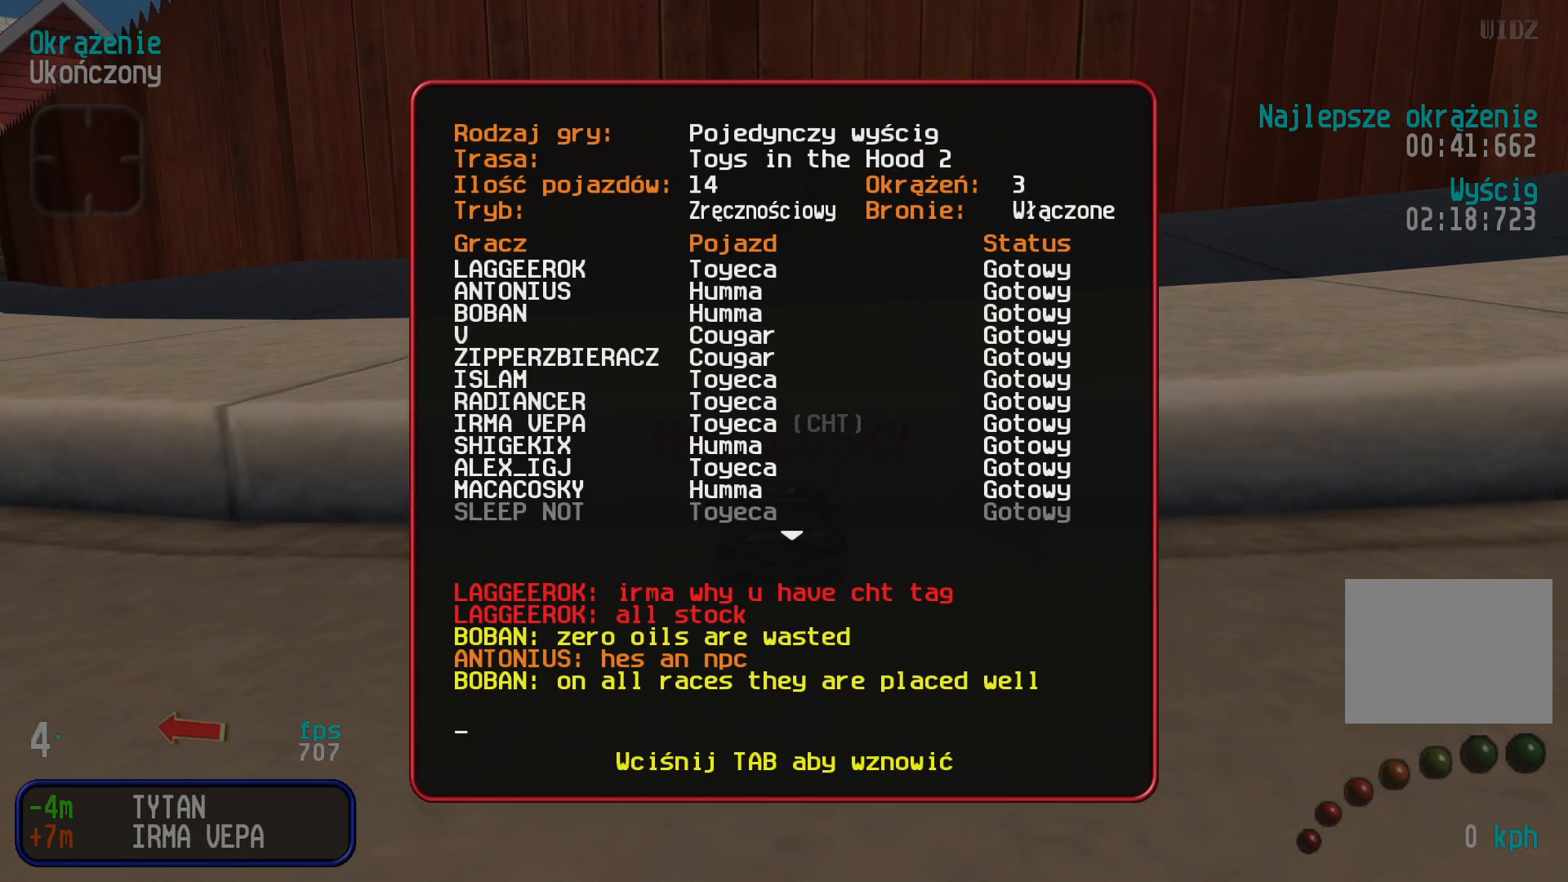
{"keys": [], "events": [[234, "up", "up"]]}